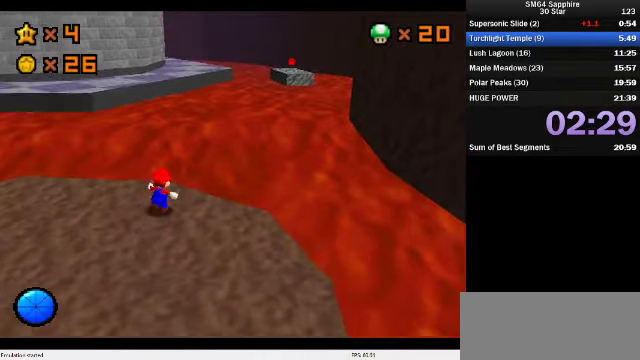
Gameplay with a controller (Nintendo layout); each line is a JSON object with the inputs held at the frame after it. "events" lists button and stick changes between this image and that frame as [ms after this image, input, new state], when the widget could be followed in between. Not read: L3 R3.
{"buttons": ["A", "Z"], "left_stick": "up-right", "events": [[234, "A", "down"], [234, "Z", "down"]]}
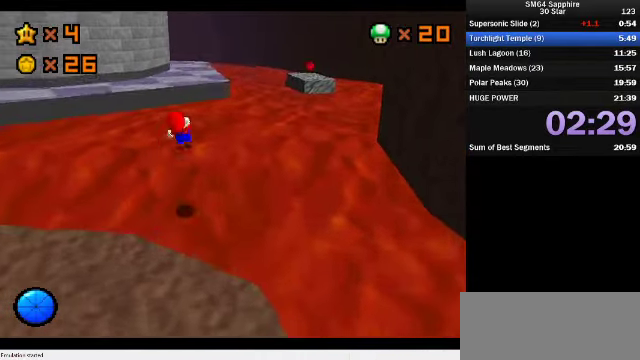
{"buttons": [], "left_stick": "up-right", "events": [[367, "A", "up"], [367, "Z", "up"]]}
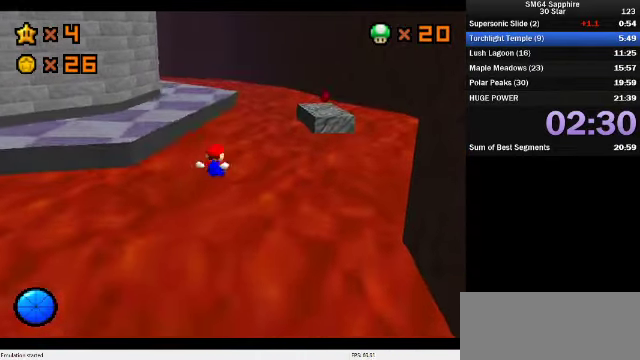
{"buttons": [], "left_stick": "up-right", "events": []}
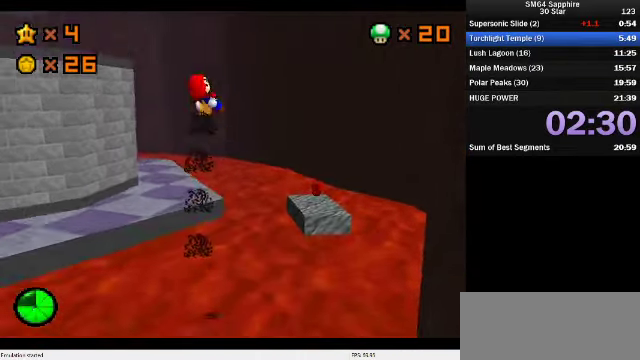
{"buttons": [], "left_stick": "up-right", "events": []}
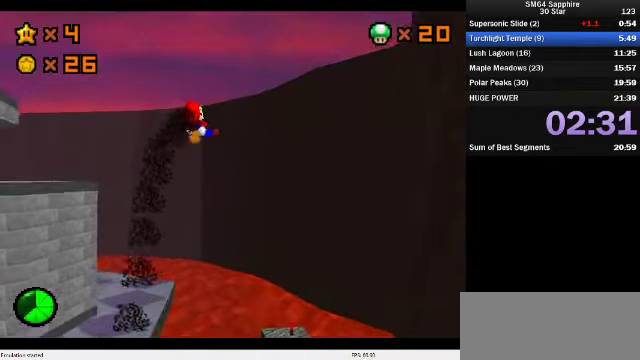
{"buttons": [], "left_stick": "up-right", "events": []}
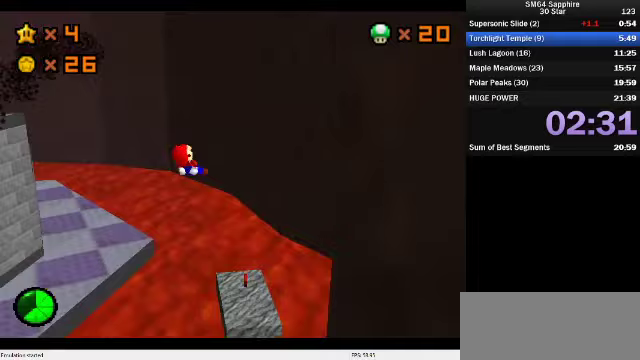
{"buttons": [], "left_stick": "left", "events": [[67, "C_DOWN", "down"], [67, "C_RIGHT", "down"], [200, "C_DOWN", "up"], [200, "left_stick", "down-left"], [267, "C_RIGHT", "up"], [267, "left_stick", "center"], [367, "left_stick", "down-left"], [467, "left_stick", "left"]]}
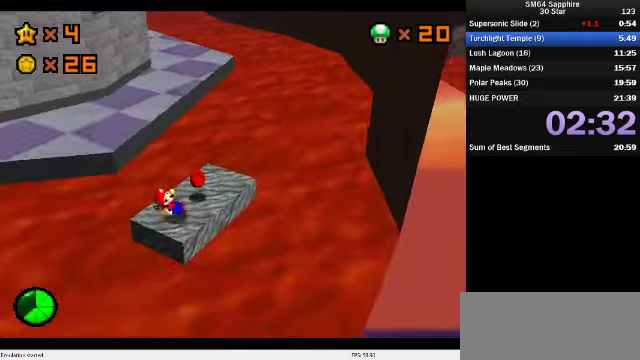
{"buttons": [], "left_stick": "up", "events": [[33, "left_stick", "center"], [100, "left_stick", "up"], [233, "left_stick", "center"], [300, "left_stick", "up"]]}
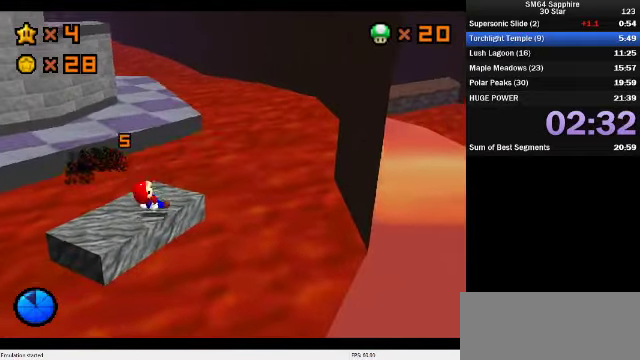
{"buttons": [], "left_stick": "up", "events": []}
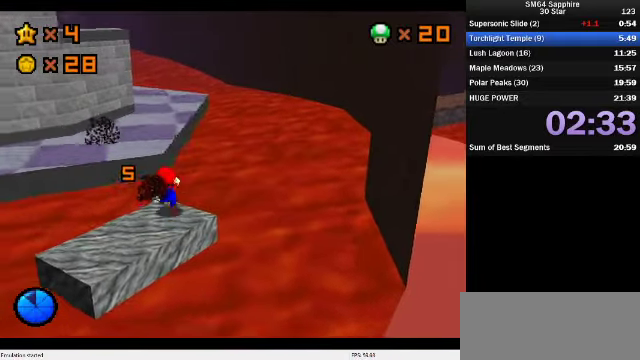
{"buttons": ["Z", "C_DOWN", "C_RIGHT"], "left_stick": "up-right", "events": [[100, "A", "down"], [100, "Z", "down"], [300, "A", "up"], [433, "C_DOWN", "down"], [433, "C_RIGHT", "down"], [500, "left_stick", "up-right"]]}
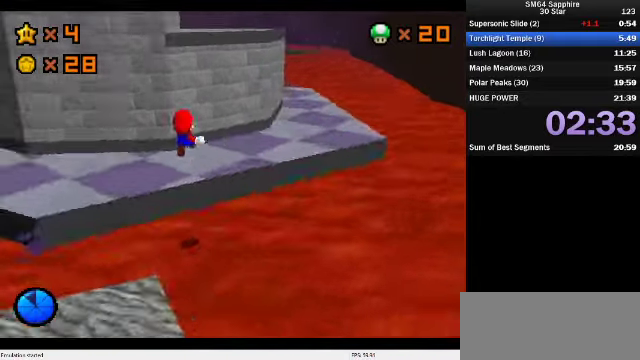
{"buttons": ["Z"], "left_stick": "up-right", "events": [[100, "C_DOWN", "up"], [100, "C_RIGHT", "up"]]}
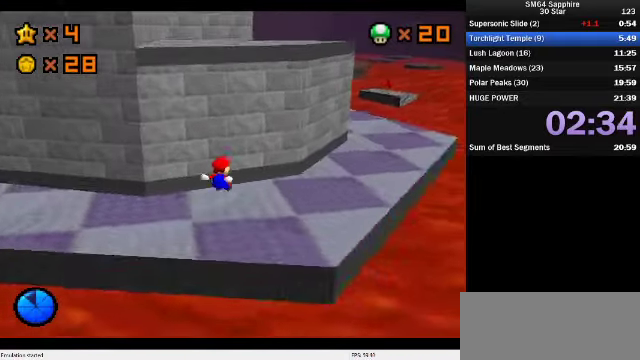
{"buttons": ["A", "Z"], "left_stick": "up-right", "events": [[133, "A", "down"]]}
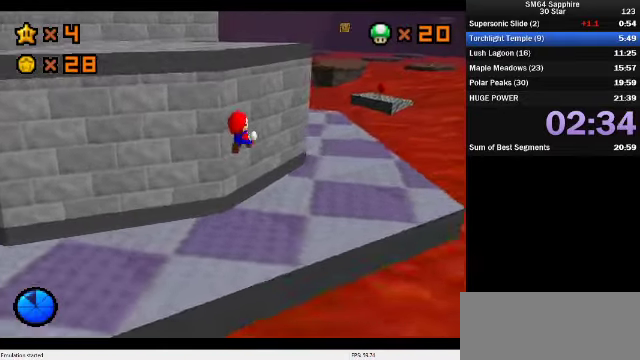
{"buttons": ["A", "Z"], "left_stick": "up-right", "events": [[267, "left_stick", "up"], [467, "left_stick", "up-right"]]}
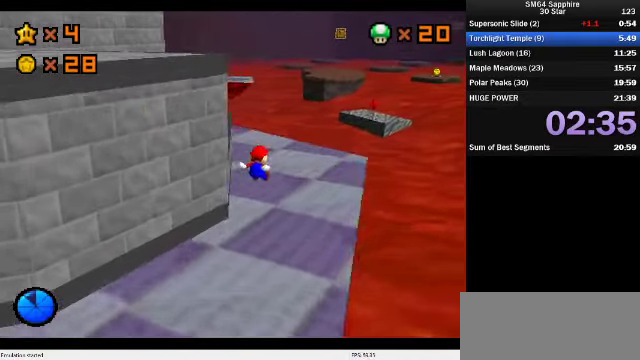
{"buttons": ["A", "Z"], "left_stick": "up", "events": [[33, "A", "up"], [33, "Z", "up"], [333, "left_stick", "up"], [467, "Z", "down"], [500, "A", "down"]]}
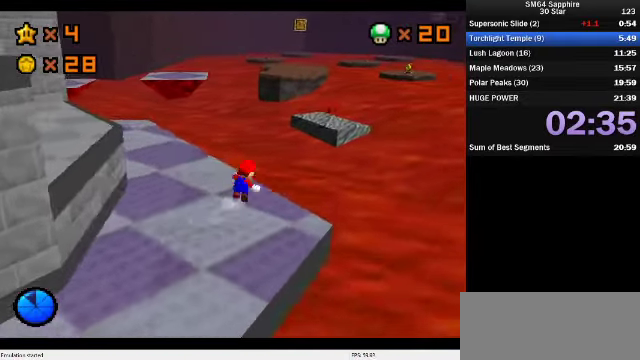
{"buttons": ["A", "Z"], "left_stick": "up-right", "events": [[100, "left_stick", "up-right"]]}
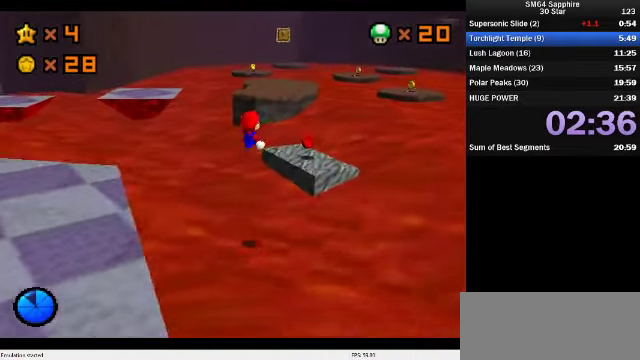
{"buttons": ["Z"], "left_stick": "up-left", "events": [[333, "left_stick", "up-left"], [400, "A", "up"]]}
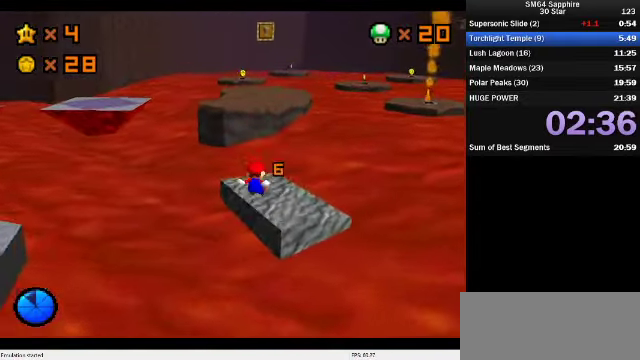
{"buttons": ["C_DOWN"], "left_stick": "left", "events": [[100, "A", "down"], [167, "left_stick", "left"], [267, "A", "up"], [300, "Z", "up"], [333, "C_DOWN", "down"], [333, "C_RIGHT", "down"], [500, "C_RIGHT", "up"]]}
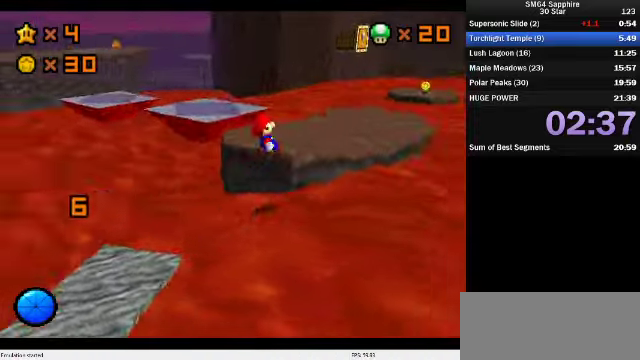
{"buttons": [], "left_stick": "up-right", "events": [[33, "C_DOWN", "up"], [133, "left_stick", "up-left"], [266, "C_DOWN", "down"], [266, "C_RIGHT", "down"], [266, "left_stick", "up-right"], [433, "C_DOWN", "up"], [433, "C_RIGHT", "up"]]}
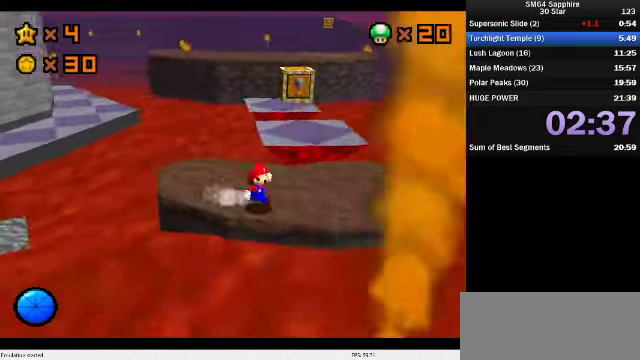
{"buttons": ["A"], "left_stick": "up", "events": [[233, "left_stick", "up"], [466, "A", "down"]]}
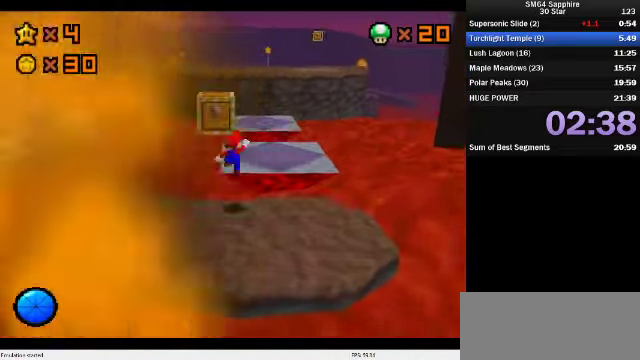
{"buttons": ["C_DOWN", "C_LEFT"], "left_stick": "up", "events": [[200, "B", "down"], [366, "A", "up"], [366, "B", "up"], [433, "C_DOWN", "down"], [433, "C_LEFT", "down"]]}
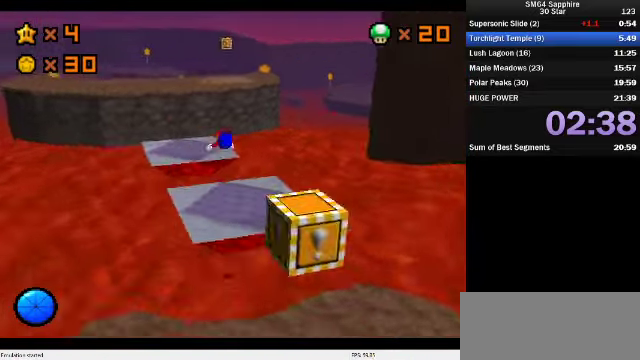
{"buttons": ["A", "B"], "left_stick": "up-left", "events": [[133, "C_DOWN", "up"], [133, "C_LEFT", "up"], [266, "left_stick", "up-left"], [400, "A", "down"], [400, "B", "down"]]}
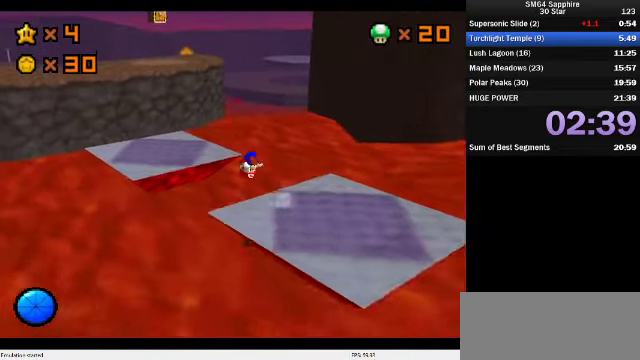
{"buttons": [], "left_stick": "up", "events": [[100, "A", "up"], [100, "B", "up"], [500, "left_stick", "up"]]}
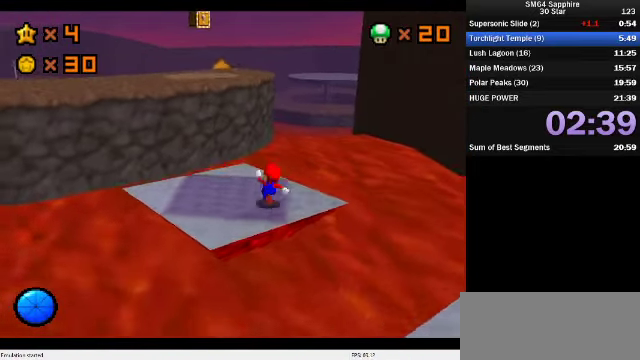
{"buttons": [], "left_stick": "up-left", "events": [[233, "A", "down"], [266, "B", "down"], [333, "left_stick", "up-left"], [500, "A", "up"], [500, "B", "up"]]}
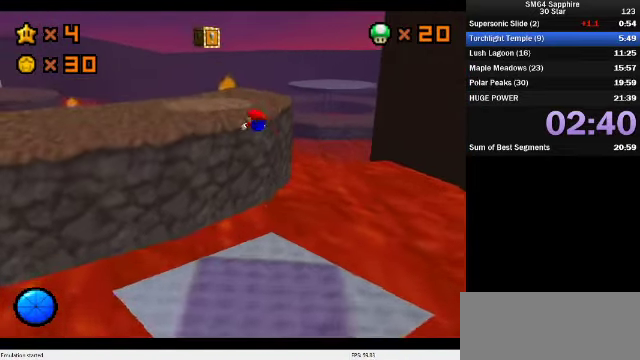
{"buttons": [], "left_stick": "down", "events": [[100, "left_stick", "left"], [233, "left_stick", "down"], [333, "A", "down"], [333, "B", "down"], [466, "A", "up"], [466, "B", "up"]]}
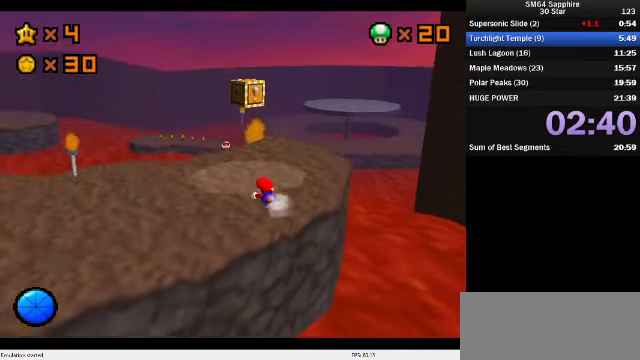
{"buttons": [], "left_stick": "center", "events": [[166, "A", "down"], [200, "left_stick", "center"], [300, "A", "up"], [333, "left_stick", "right"], [500, "left_stick", "center"]]}